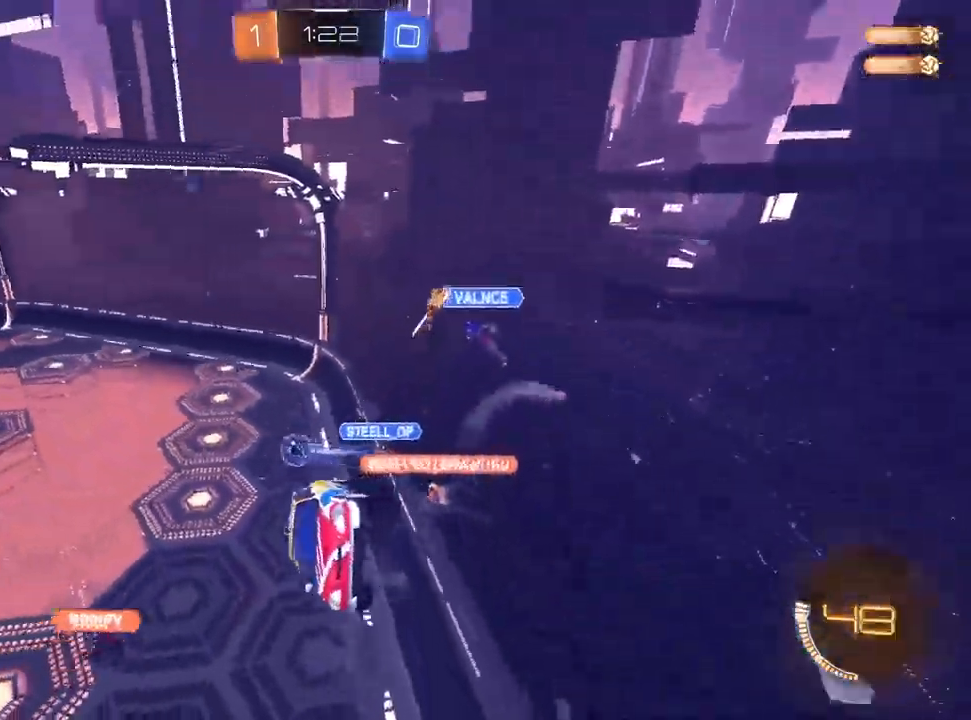
Gameplay with a controller (PlayStation layout); each line is a JSON object with the inputs held at the frame after it (dt_ms = milliseconds from this image to that frame). "events" lists button and stick changes between this image and that frame as [ms after this image, input, new state], when the widget could be followed in between. Not read: R1 R2.
{"dt_ms": 500, "buttons": [], "left_stick": "up-right", "right_stick": "center", "events": [[467, "left_stick", "up-right"]]}
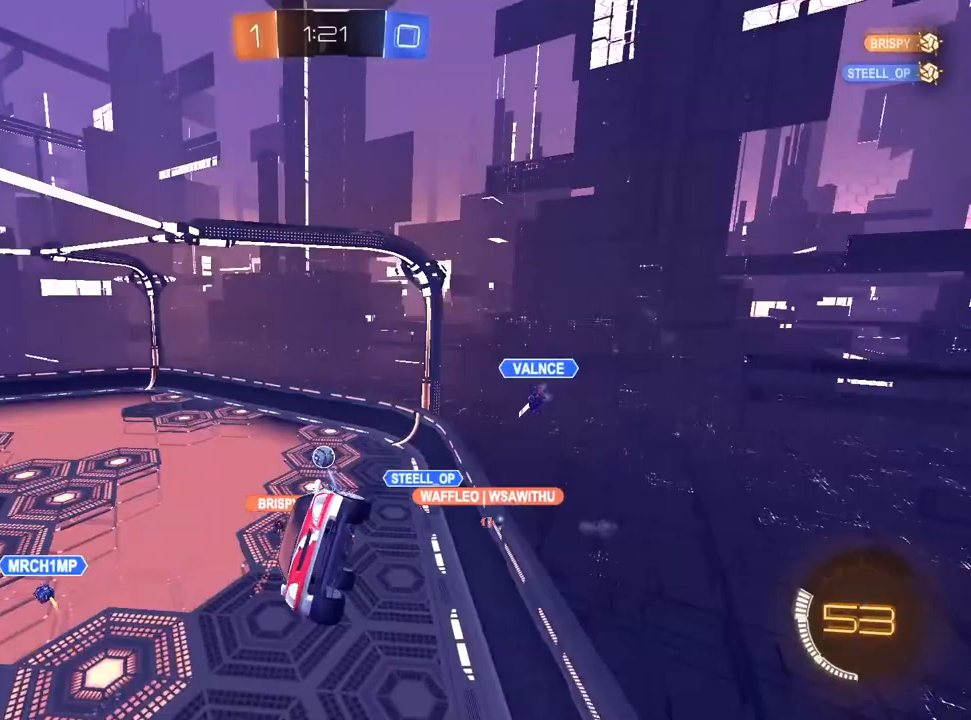
{"dt_ms": 500, "buttons": [], "left_stick": "down-right", "right_stick": "center", "events": [[183, "left_stick", "center"], [417, "left_stick", "up-right"], [500, "left_stick", "down-right"]]}
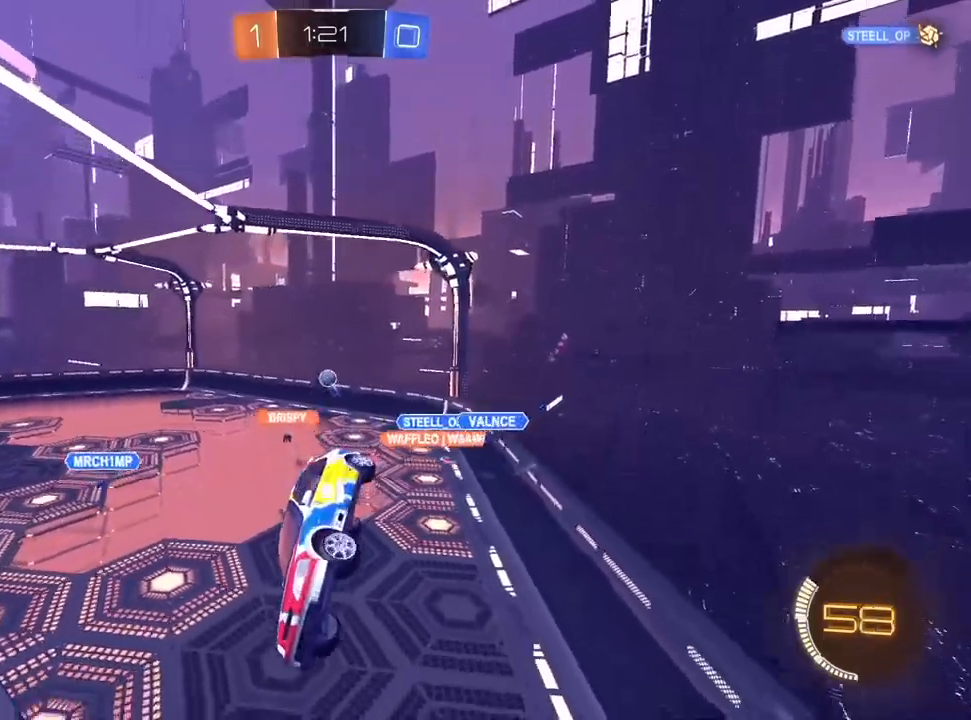
{"dt_ms": 500, "buttons": [], "left_stick": "center", "right_stick": "center", "events": [[183, "left_stick", "center"]]}
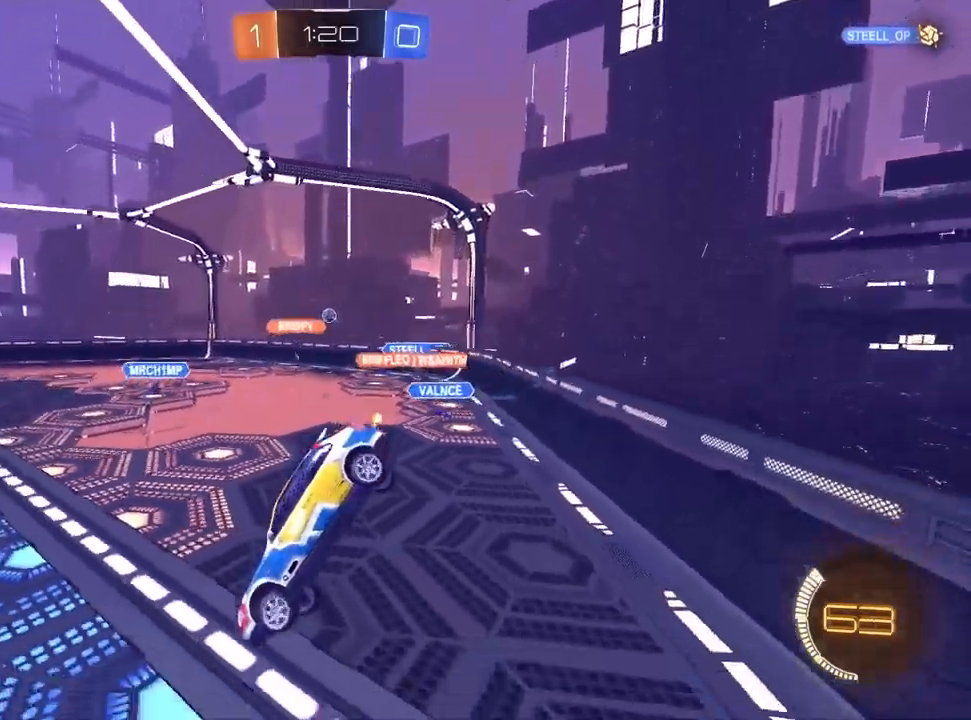
{"dt_ms": 500, "buttons": [], "left_stick": "up-right", "right_stick": "center", "events": [[450, "left_stick", "up-right"]]}
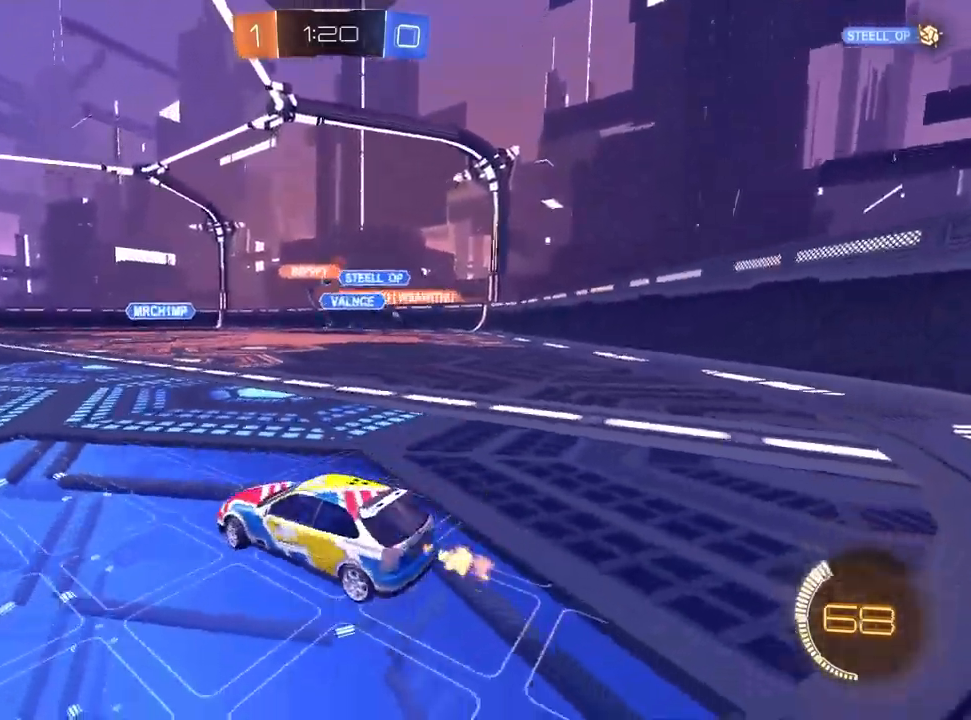
{"dt_ms": 500, "buttons": [], "left_stick": "center", "right_stick": "center"}
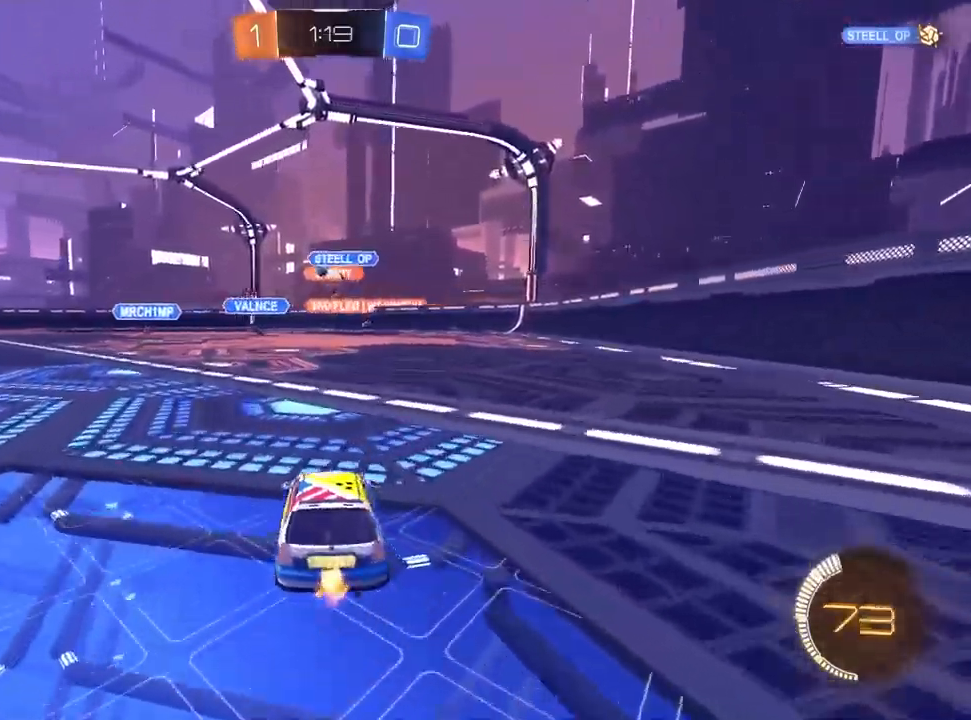
{"dt_ms": 500, "buttons": ["L1"], "left_stick": "down-left", "right_stick": "center", "events": [[350, "L1", "down"], [400, "left_stick", "down-left"]]}
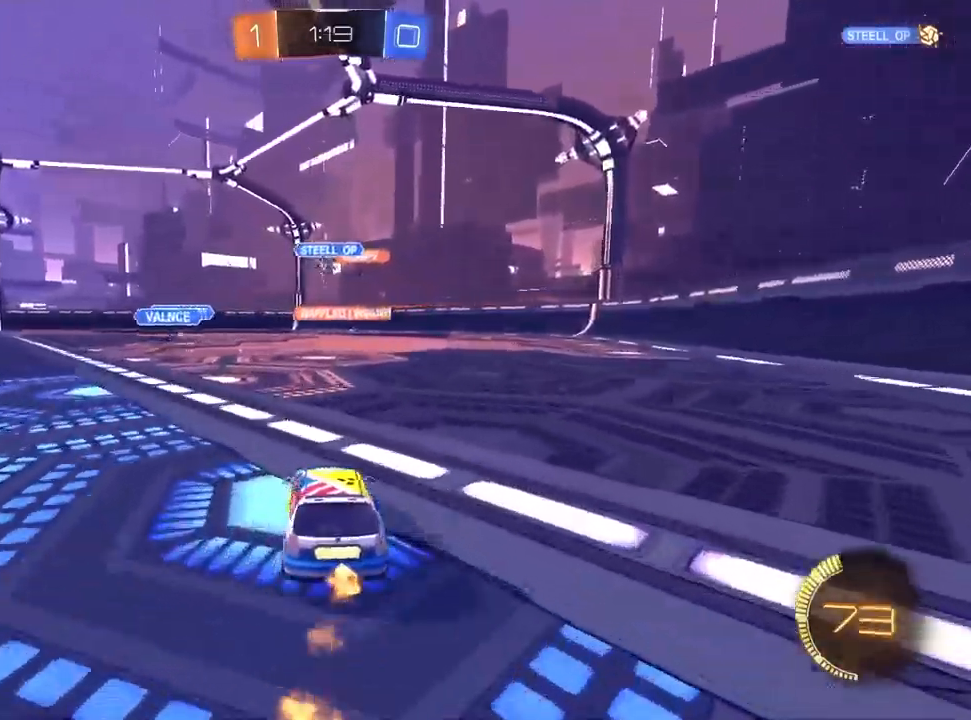
{"dt_ms": 500, "buttons": ["TRIANGLE", "L1"], "left_stick": "down-right", "right_stick": "center", "events": [[17, "CROSS", "down"], [83, "left_stick", "up-right"], [150, "left_stick", "down"], [233, "CROSS", "up"], [317, "left_stick", "down-right"], [350, "TRIANGLE", "down"], [400, "TRIANGLE", "up"], [450, "TRIANGLE", "down"]]}
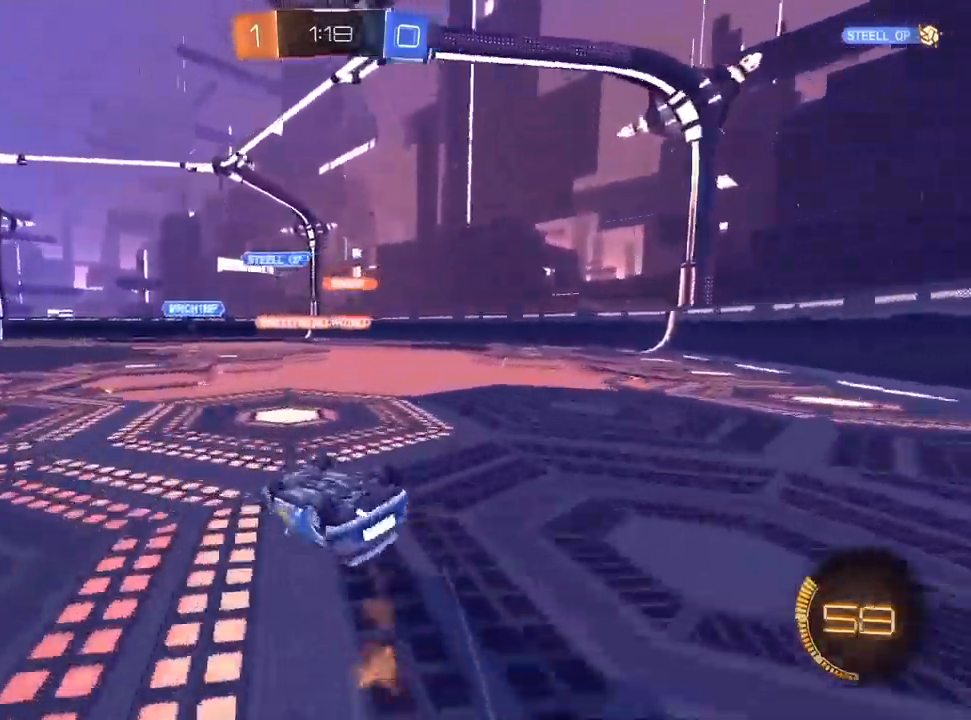
{"dt_ms": 500, "buttons": [], "left_stick": "center", "right_stick": "center", "events": [[83, "TRIANGLE", "up"], [283, "L1", "up"], [367, "left_stick", "center"]]}
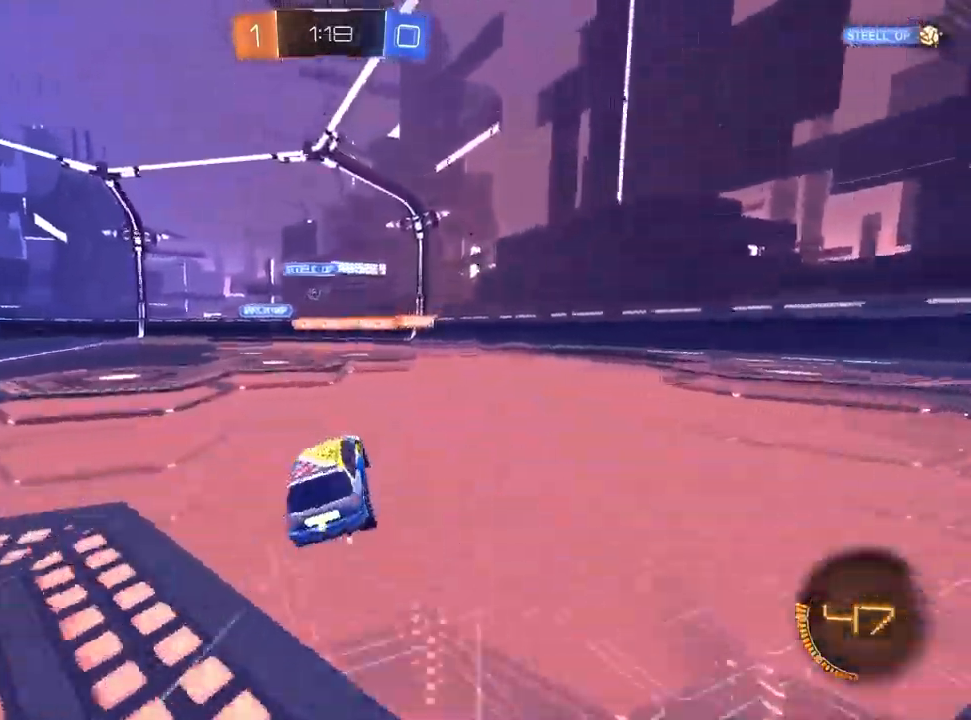
{"dt_ms": 500, "buttons": [], "left_stick": "center", "right_stick": "center"}
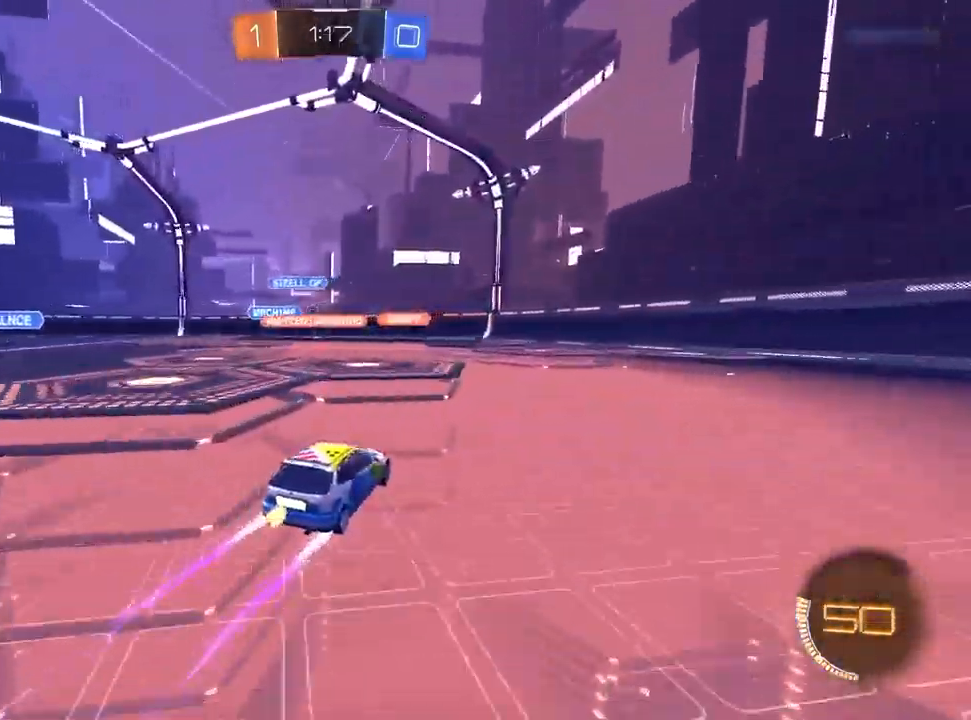
{"dt_ms": 500, "buttons": [], "left_stick": "center", "right_stick": "center", "events": [[67, "left_stick", "up-right"], [200, "left_stick", "center"]]}
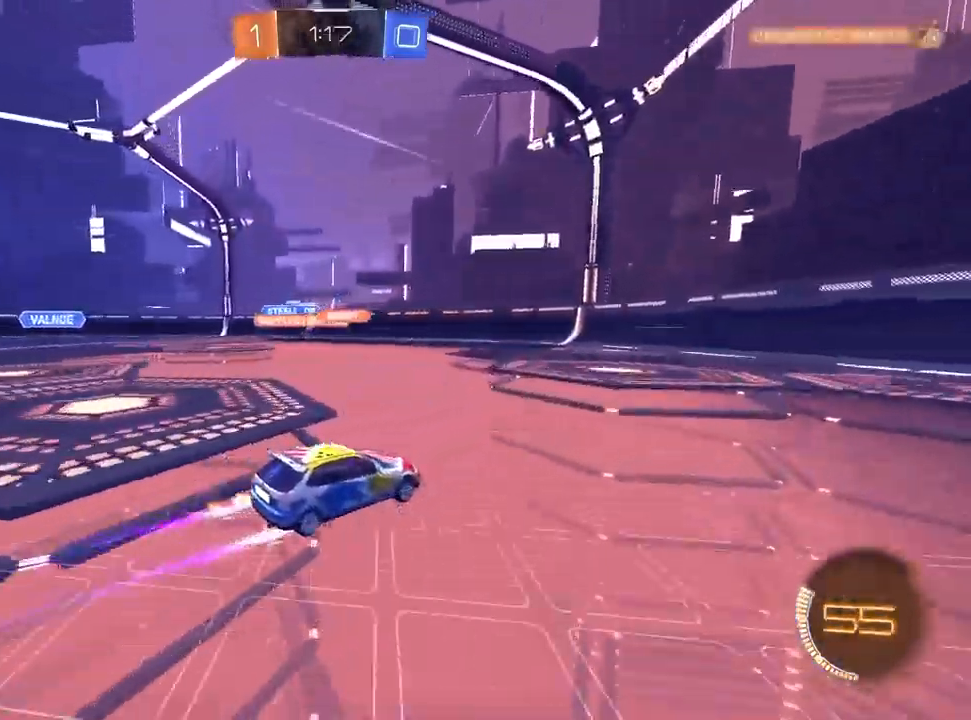
{"dt_ms": 500, "buttons": [], "left_stick": "left", "right_stick": "center", "events": [[233, "left_stick", "left"]]}
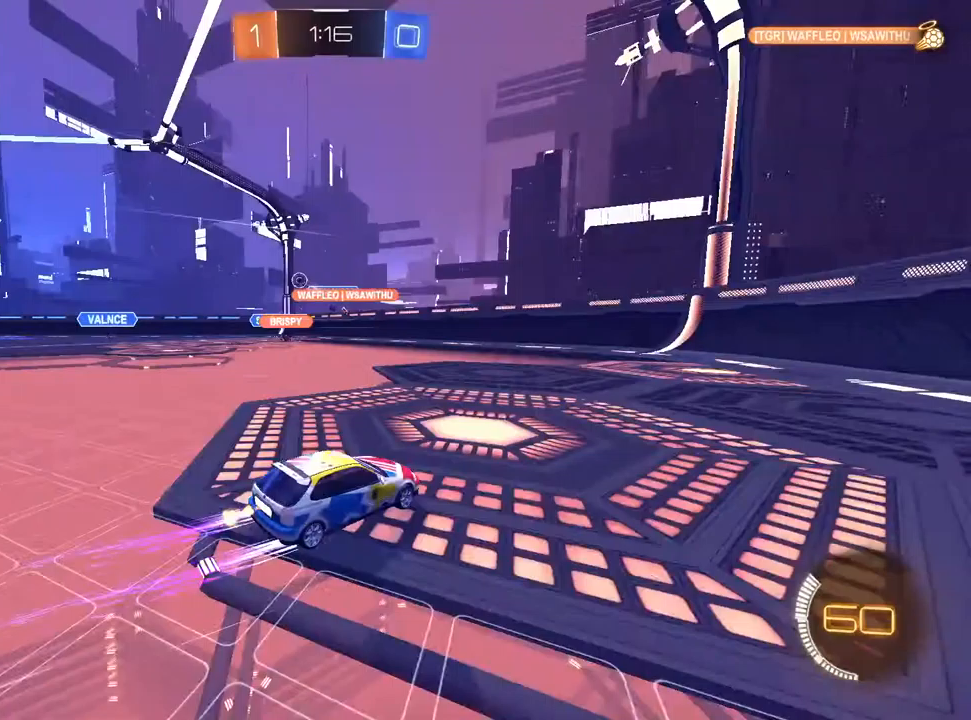
{"dt_ms": 500, "buttons": [], "left_stick": "left", "right_stick": "center", "events": [[167, "SQUARE", "down"], [283, "SQUARE", "up"], [317, "L2", "down"], [500, "L2", "up"]]}
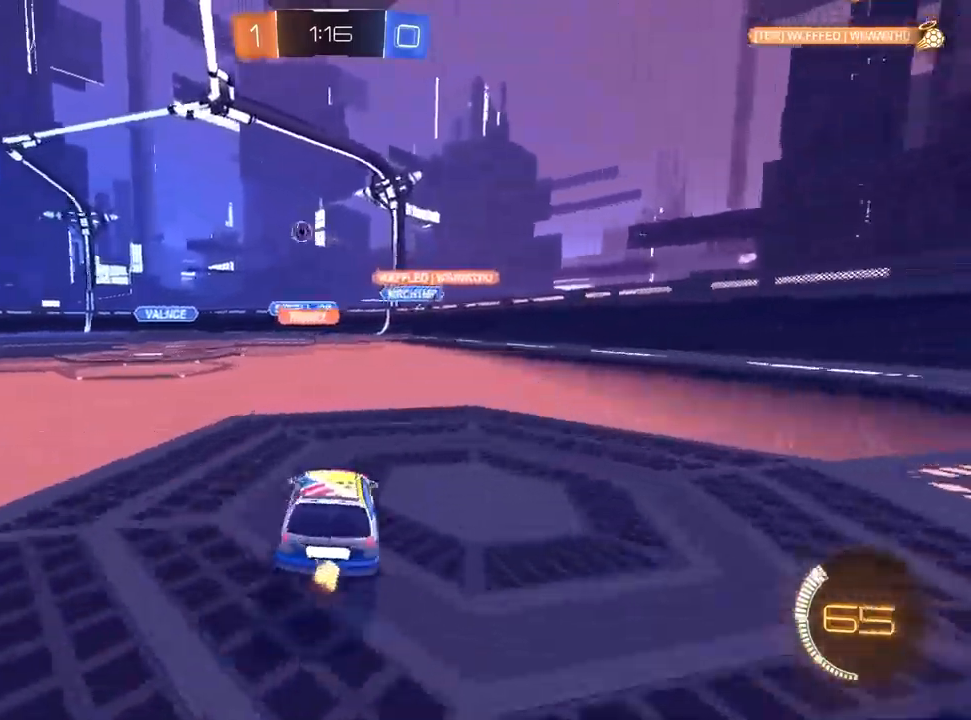
{"dt_ms": 500, "buttons": [], "left_stick": "center", "right_stick": "center", "events": [[483, "left_stick", "center"]]}
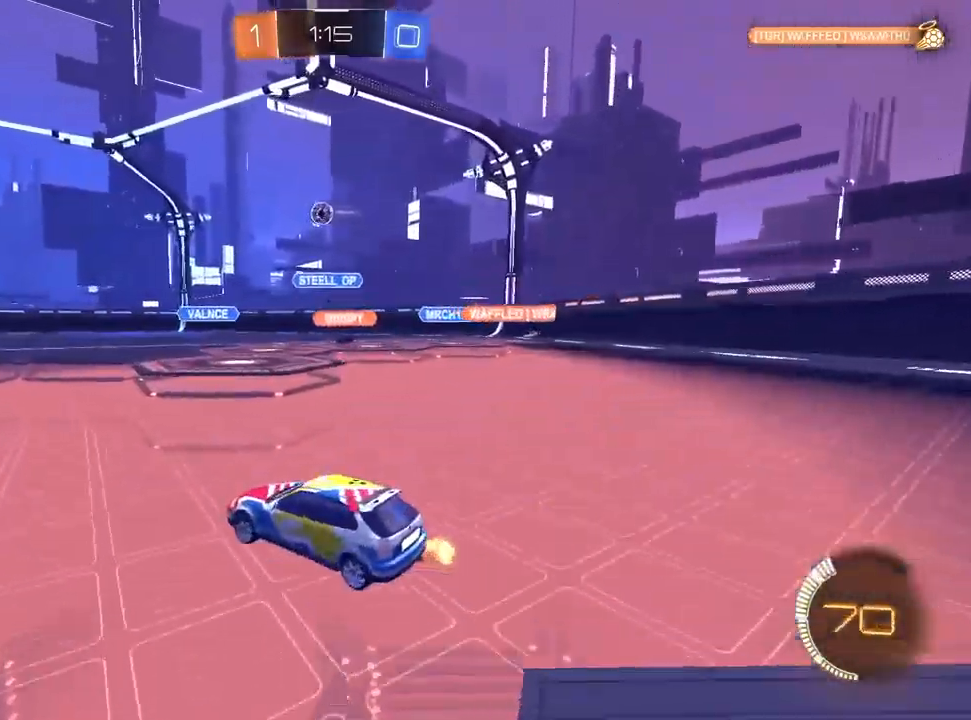
{"dt_ms": 500, "buttons": [], "left_stick": "center", "right_stick": "center", "events": [[100, "left_stick", "left"], [200, "L1", "down"], [300, "left_stick", "center"], [383, "L1", "up"]]}
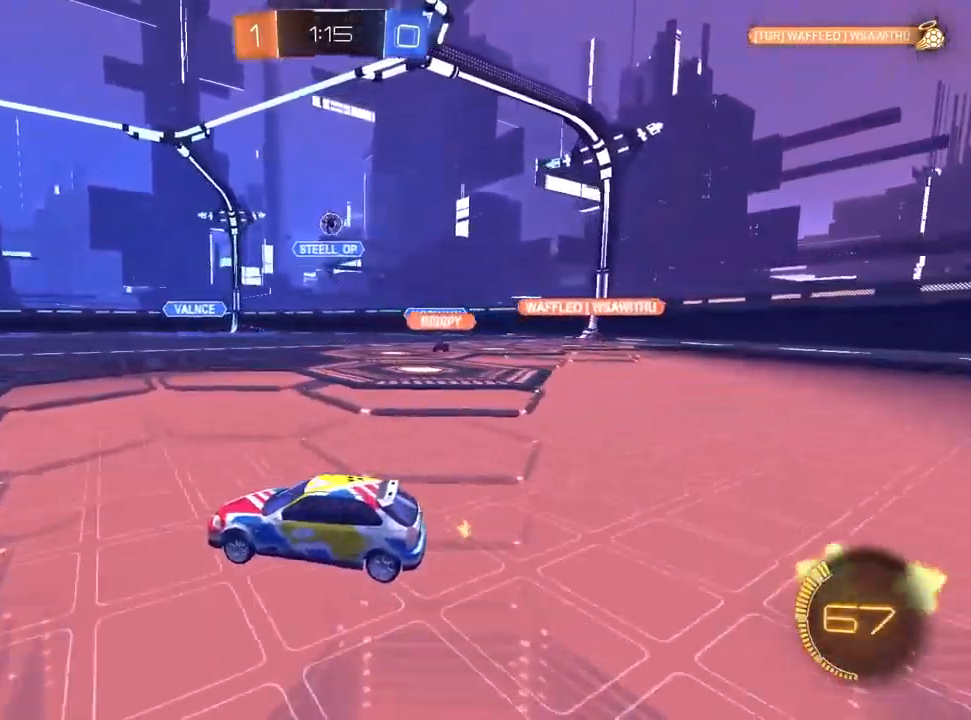
{"dt_ms": 500, "buttons": [], "left_stick": "up-right", "right_stick": "center", "events": [[233, "left_stick", "up-right"], [383, "left_stick", "center"], [450, "left_stick", "up-right"]]}
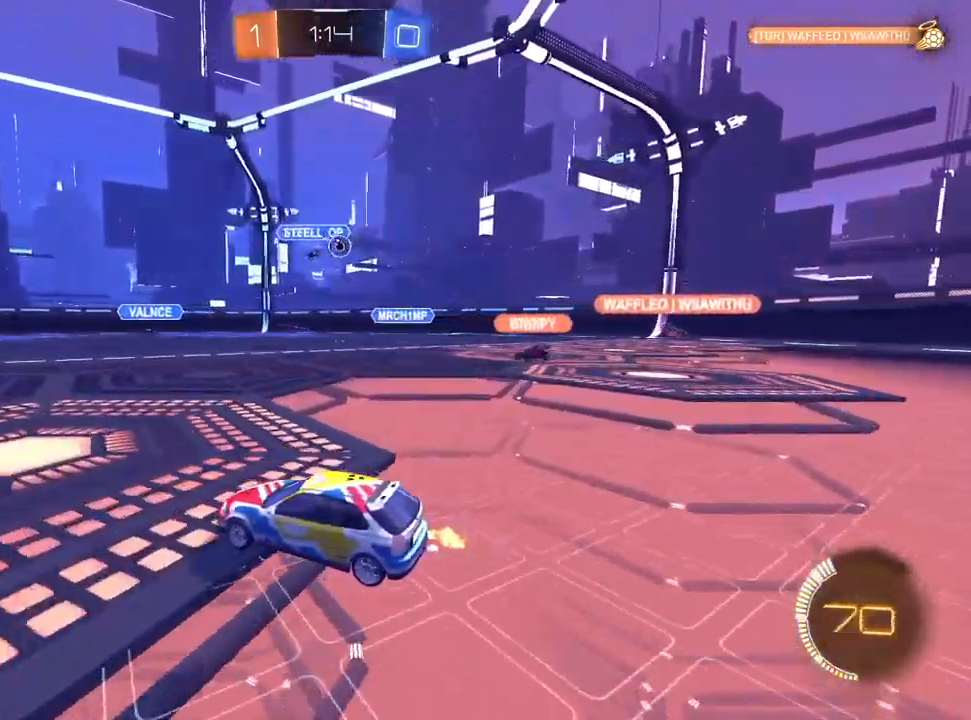
{"dt_ms": 500, "buttons": ["L2"], "left_stick": "left", "right_stick": "center", "events": [[250, "left_stick", "center"], [283, "L2", "down"], [300, "left_stick", "left"]]}
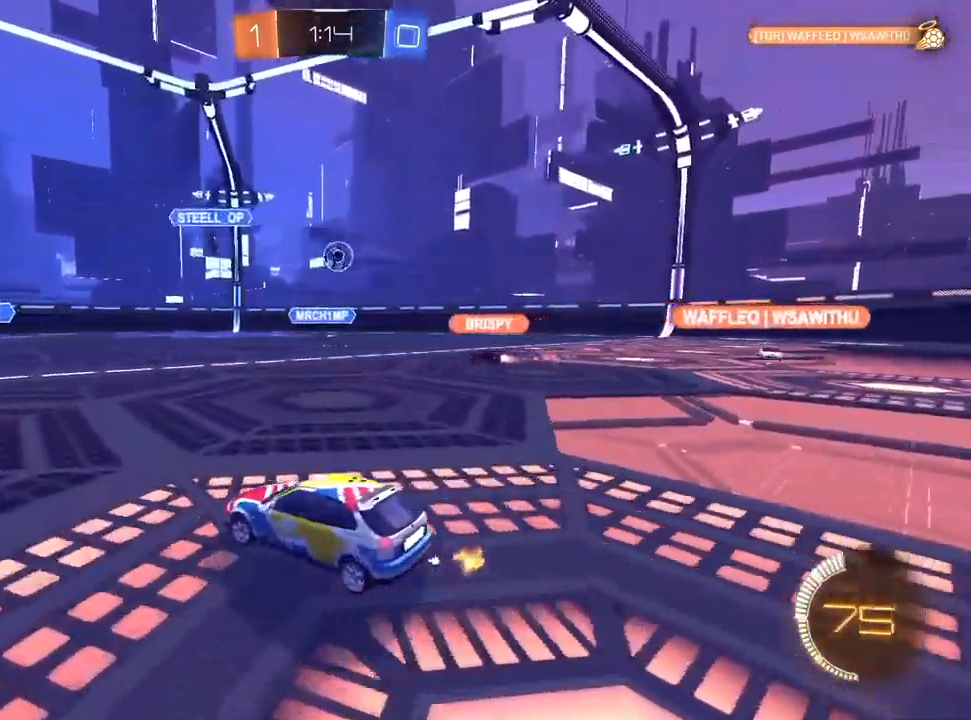
{"dt_ms": 500, "buttons": [], "left_stick": "left", "right_stick": "center", "events": [[83, "L2", "up"]]}
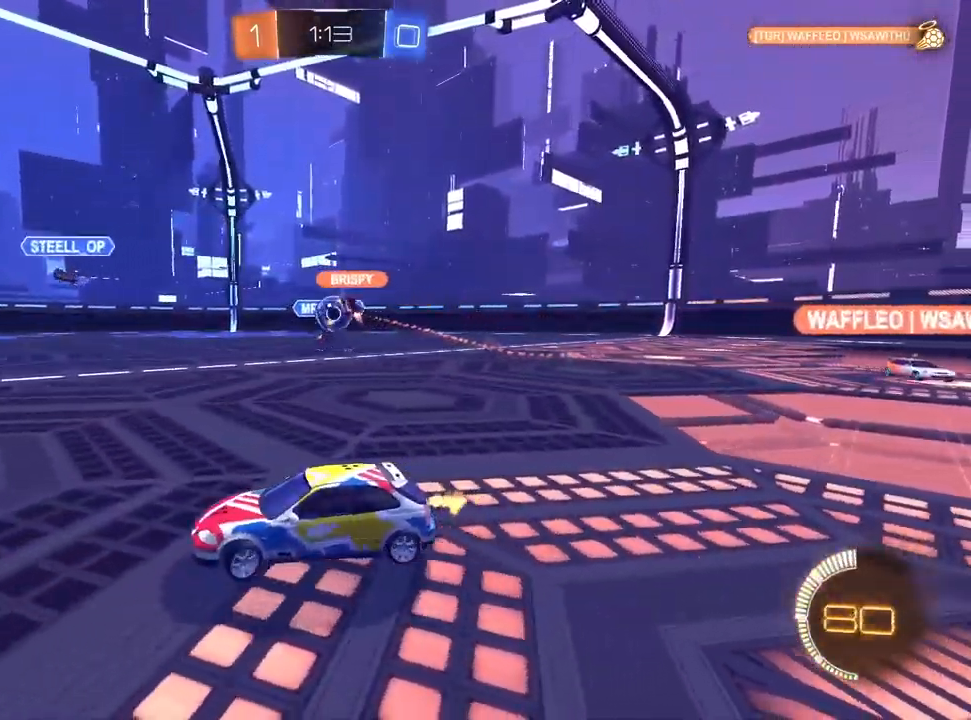
{"dt_ms": 1000, "buttons": [], "left_stick": "up-right", "right_stick": "center", "events": [[267, "left_stick", "up-right"], [517, "left_stick", "center"], [700, "left_stick", "down-left"], [800, "left_stick", "center"], [900, "left_stick", "up-right"]]}
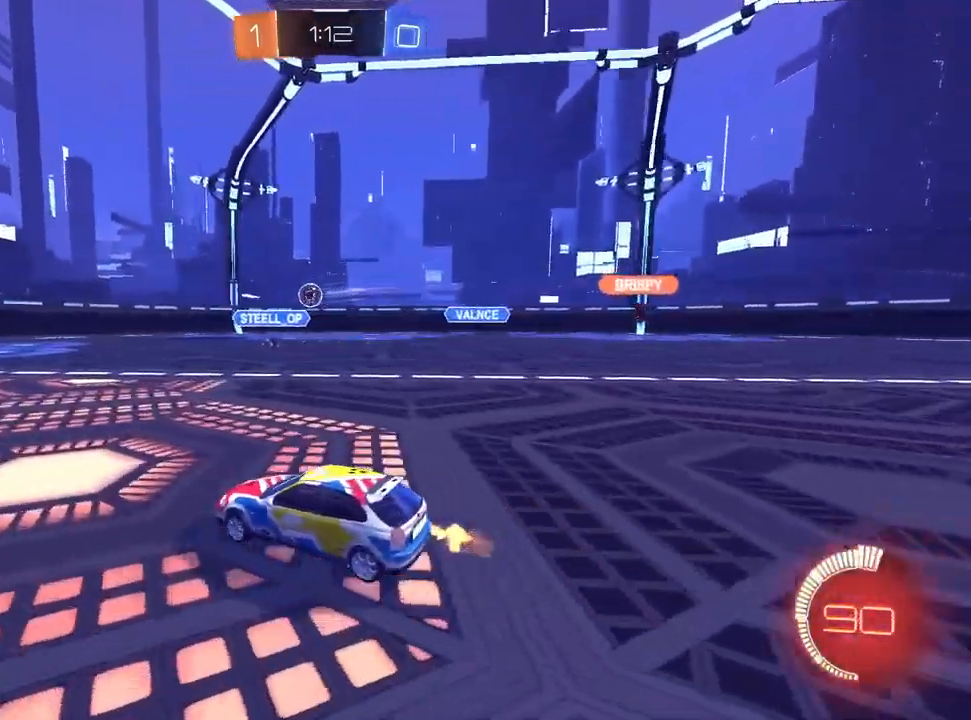
{"dt_ms": 500, "buttons": [], "left_stick": "up-right", "right_stick": "center", "events": [[50, "left_stick", "center"], [167, "left_stick", "up-right"]]}
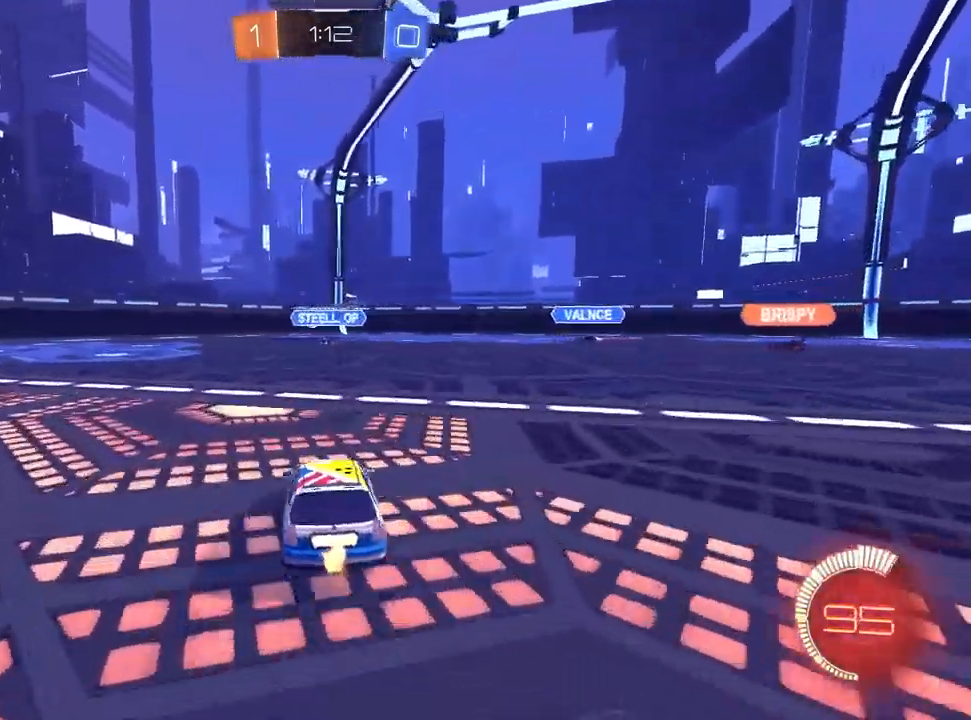
{"dt_ms": 500, "buttons": [], "left_stick": "left", "right_stick": "center", "events": [[50, "left_stick", "center"], [317, "left_stick", "left"]]}
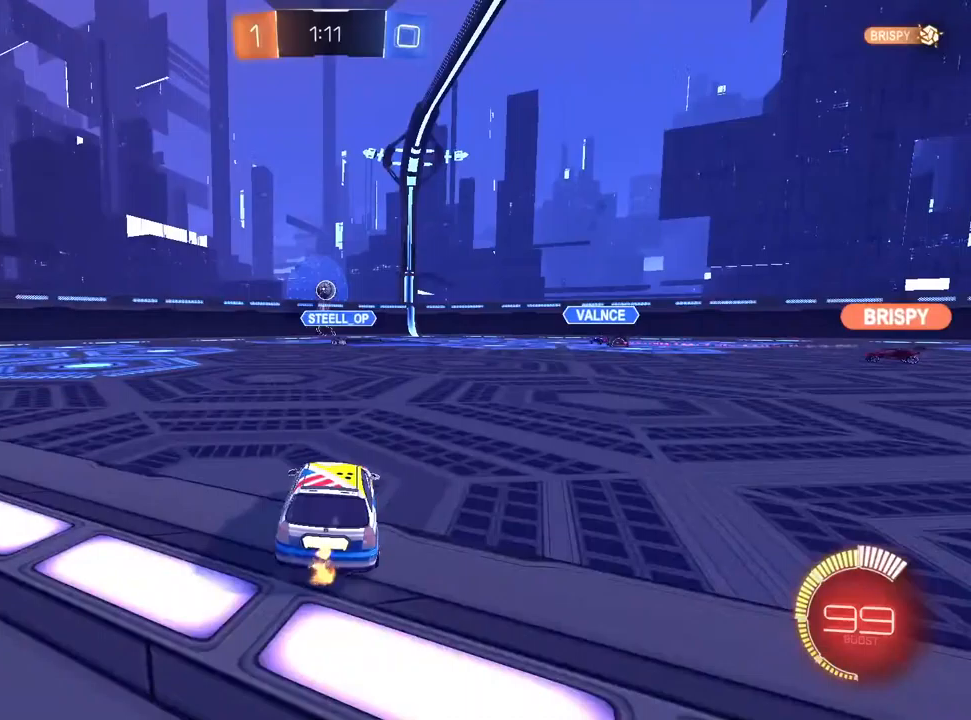
{"dt_ms": 500, "buttons": [], "left_stick": "left", "right_stick": "center", "events": []}
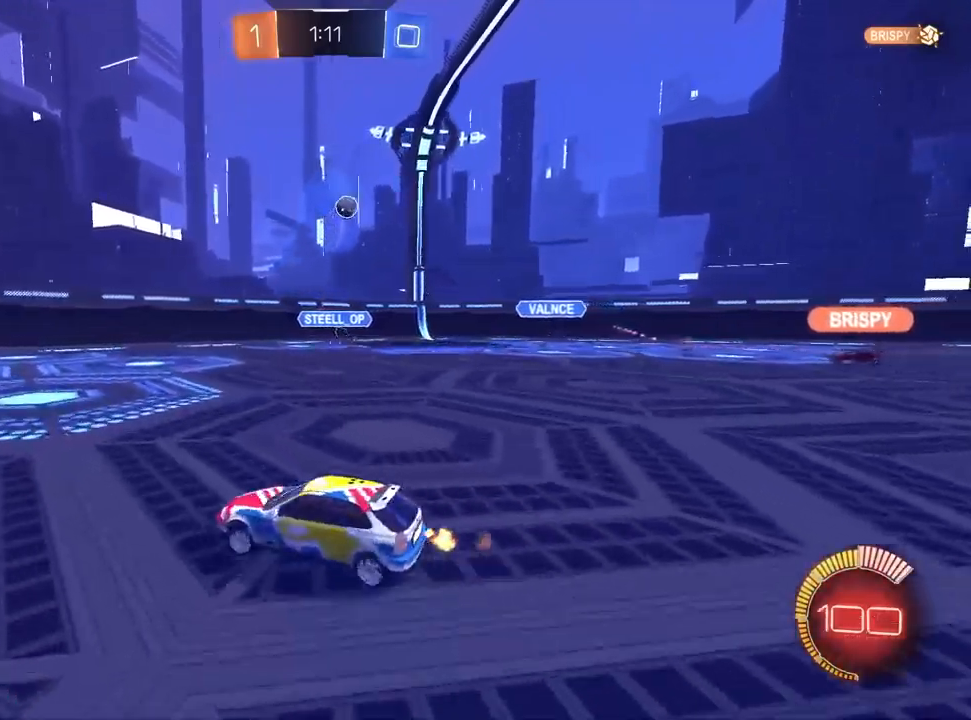
{"dt_ms": 500, "buttons": [], "left_stick": "center", "right_stick": "center", "events": [[250, "left_stick", "center"]]}
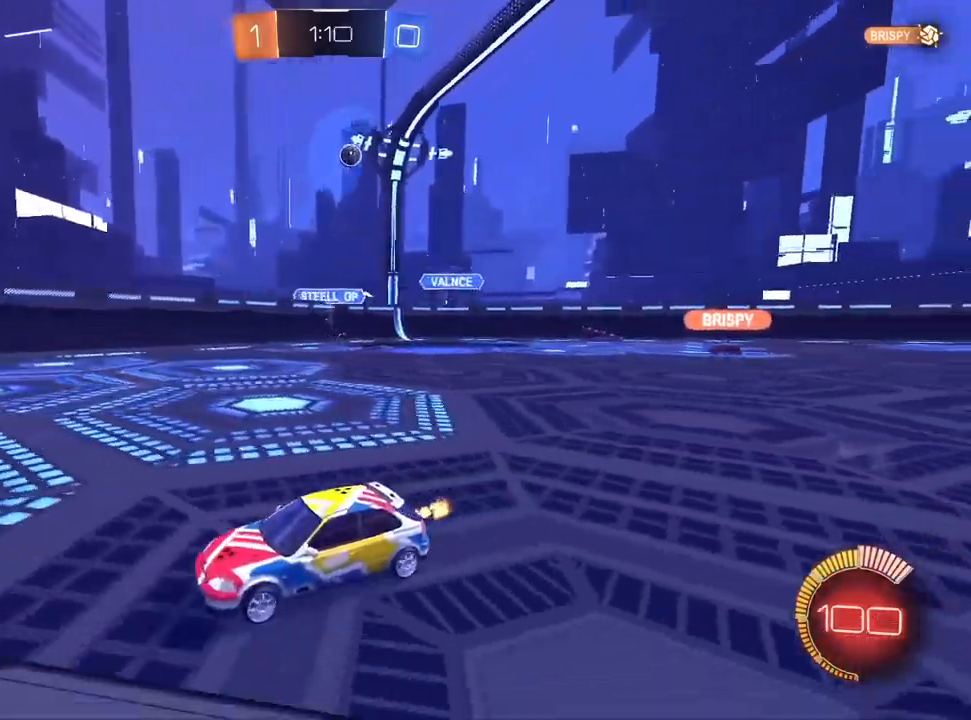
{"dt_ms": 500, "buttons": [], "left_stick": "left", "right_stick": "center", "events": [[133, "left_stick", "up-right"], [350, "left_stick", "center"], [433, "left_stick", "left"]]}
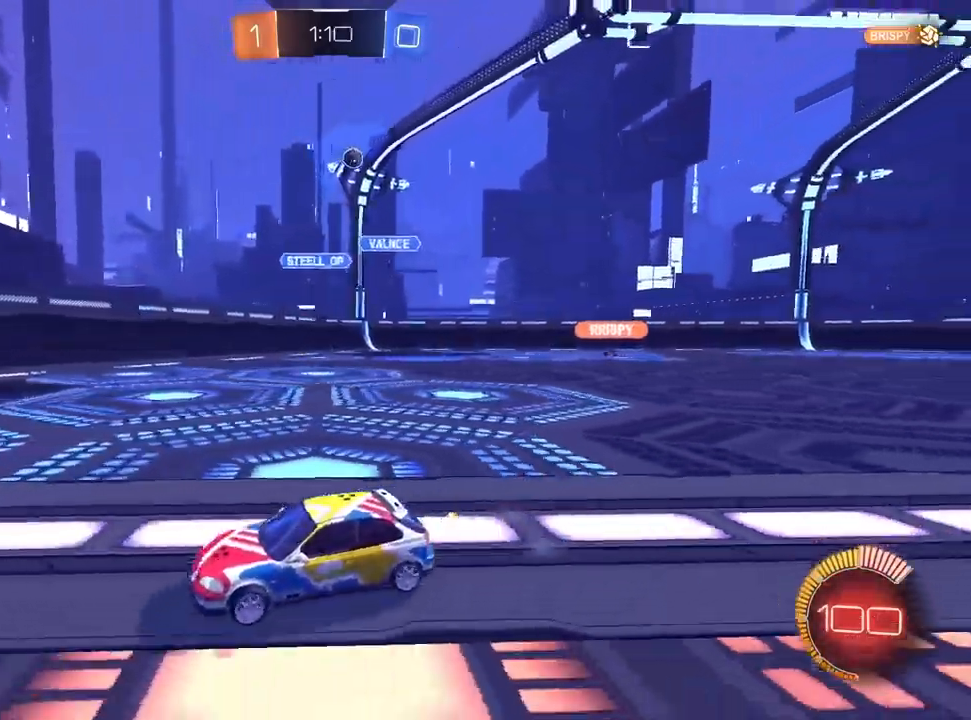
{"dt_ms": 500, "buttons": [], "left_stick": "left", "right_stick": "center", "events": [[33, "SQUARE", "down"], [200, "SQUARE", "up"]]}
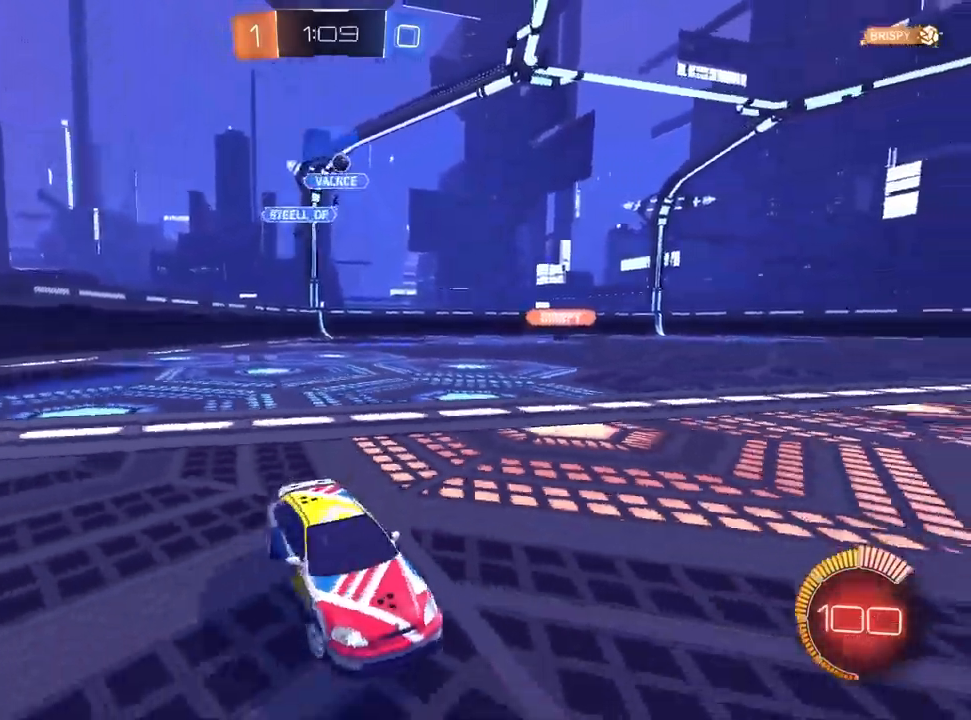
{"dt_ms": 500, "buttons": [], "left_stick": "left", "right_stick": "center", "events": []}
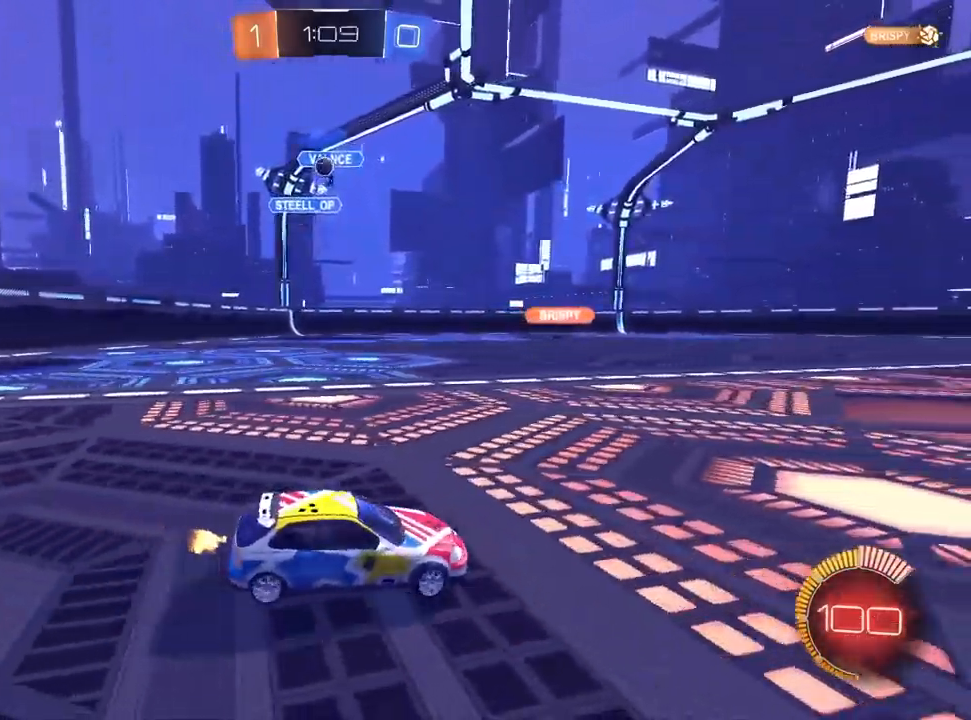
{"dt_ms": 500, "buttons": ["L1"], "left_stick": "down-left", "right_stick": "center", "events": [[67, "L2", "down"], [200, "L2", "up"], [333, "L1", "down"], [500, "left_stick", "down-left"]]}
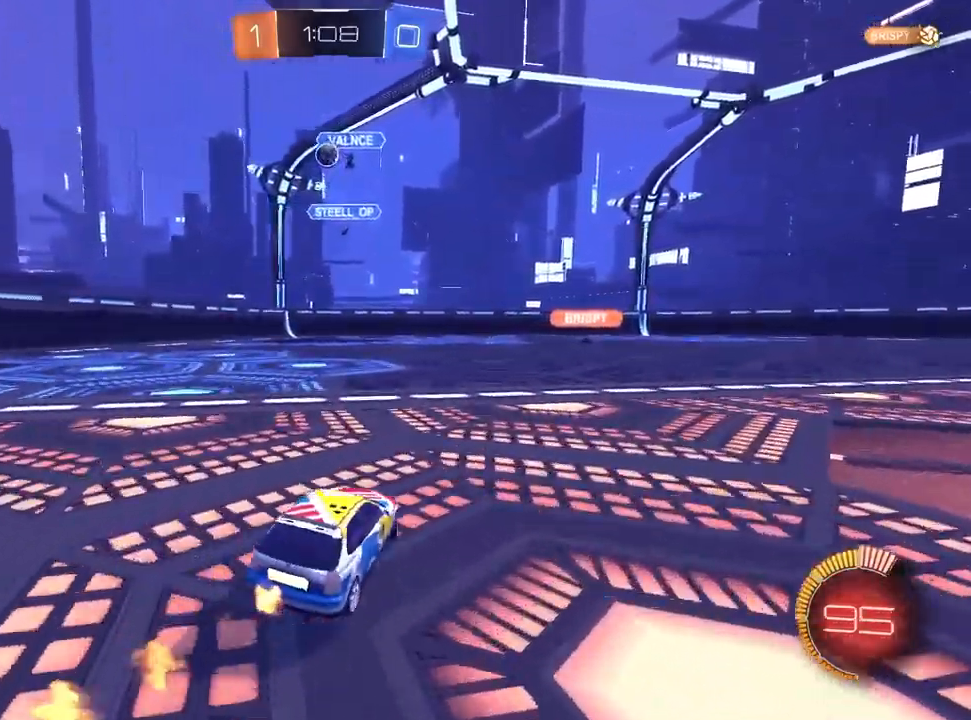
{"dt_ms": 500, "buttons": ["L1"], "left_stick": "up", "right_stick": "center", "events": [[17, "CROSS", "down"], [167, "left_stick", "center"], [183, "CROSS", "up"], [233, "CROSS", "down"], [383, "CROSS", "up"], [383, "left_stick", "right"], [450, "left_stick", "up"]]}
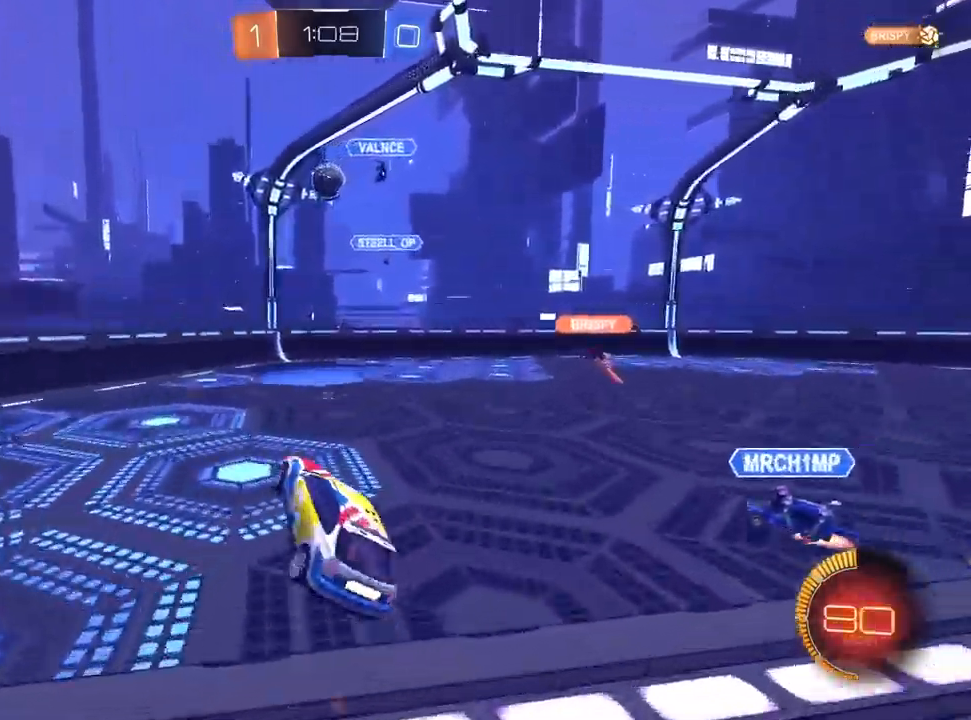
{"dt_ms": 500, "buttons": ["TRIANGLE", "L1"], "left_stick": "down-left", "right_stick": "center", "events": [[17, "left_stick", "up-left"], [217, "left_stick", "down-left"], [467, "TRIANGLE", "down"]]}
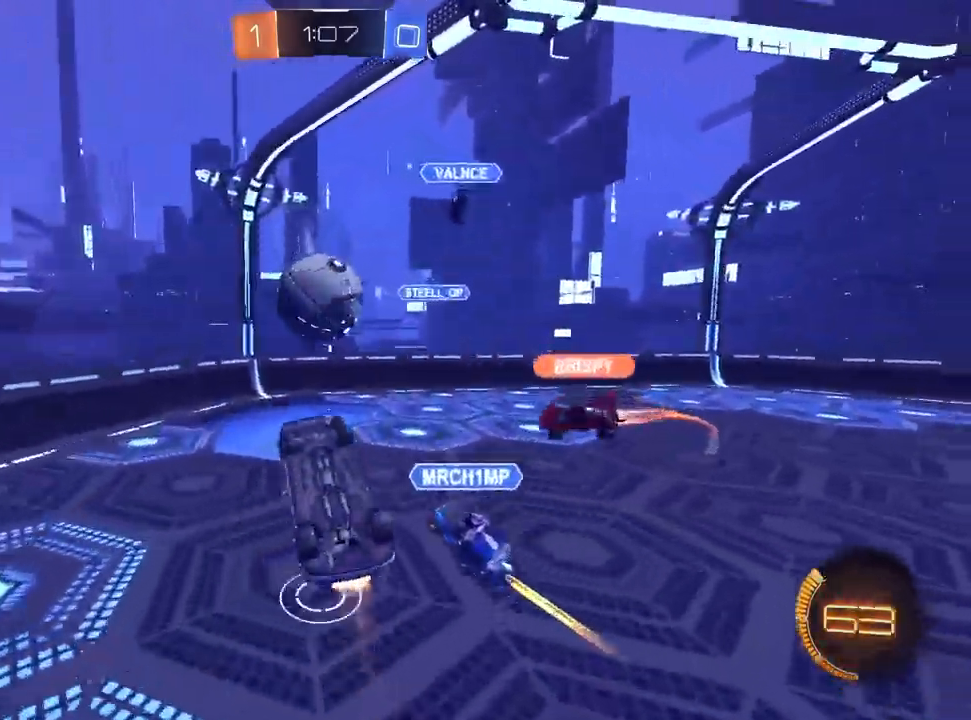
{"dt_ms": 500, "buttons": [], "left_stick": "up-left", "right_stick": "center", "events": [[33, "TRIANGLE", "up"], [33, "left_stick", "center"], [83, "TRIANGLE", "down"], [217, "TRIANGLE", "up"], [333, "left_stick", "up-left"], [417, "L1", "up"]]}
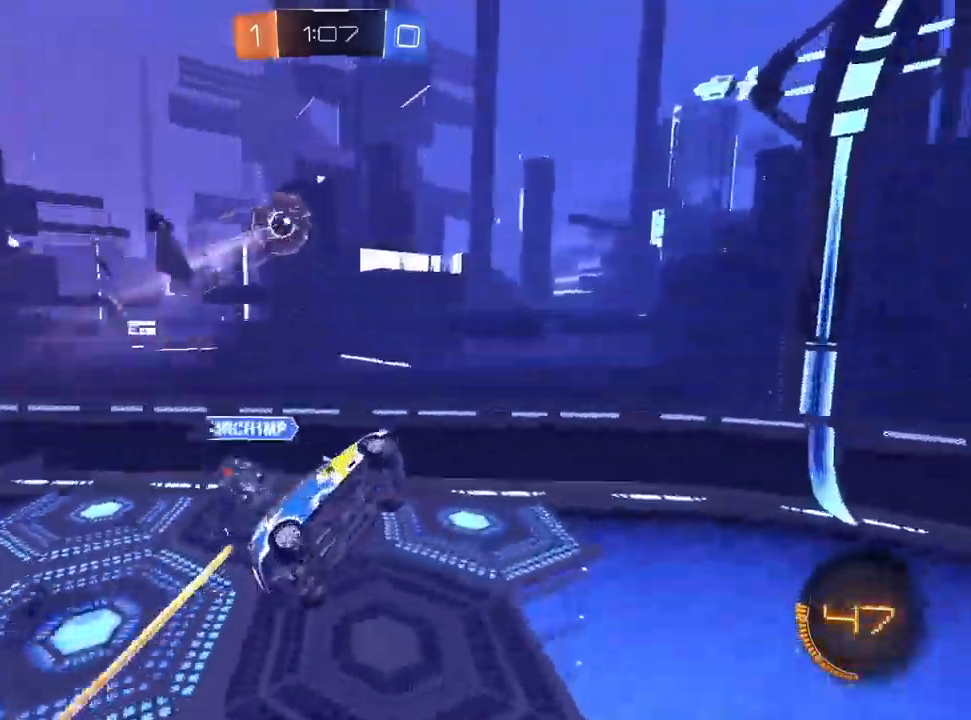
{"dt_ms": 500, "buttons": ["L1"], "left_stick": "down", "right_stick": "center", "events": [[250, "left_stick", "up"], [367, "left_stick", "center"], [417, "L1", "down"], [467, "left_stick", "down"]]}